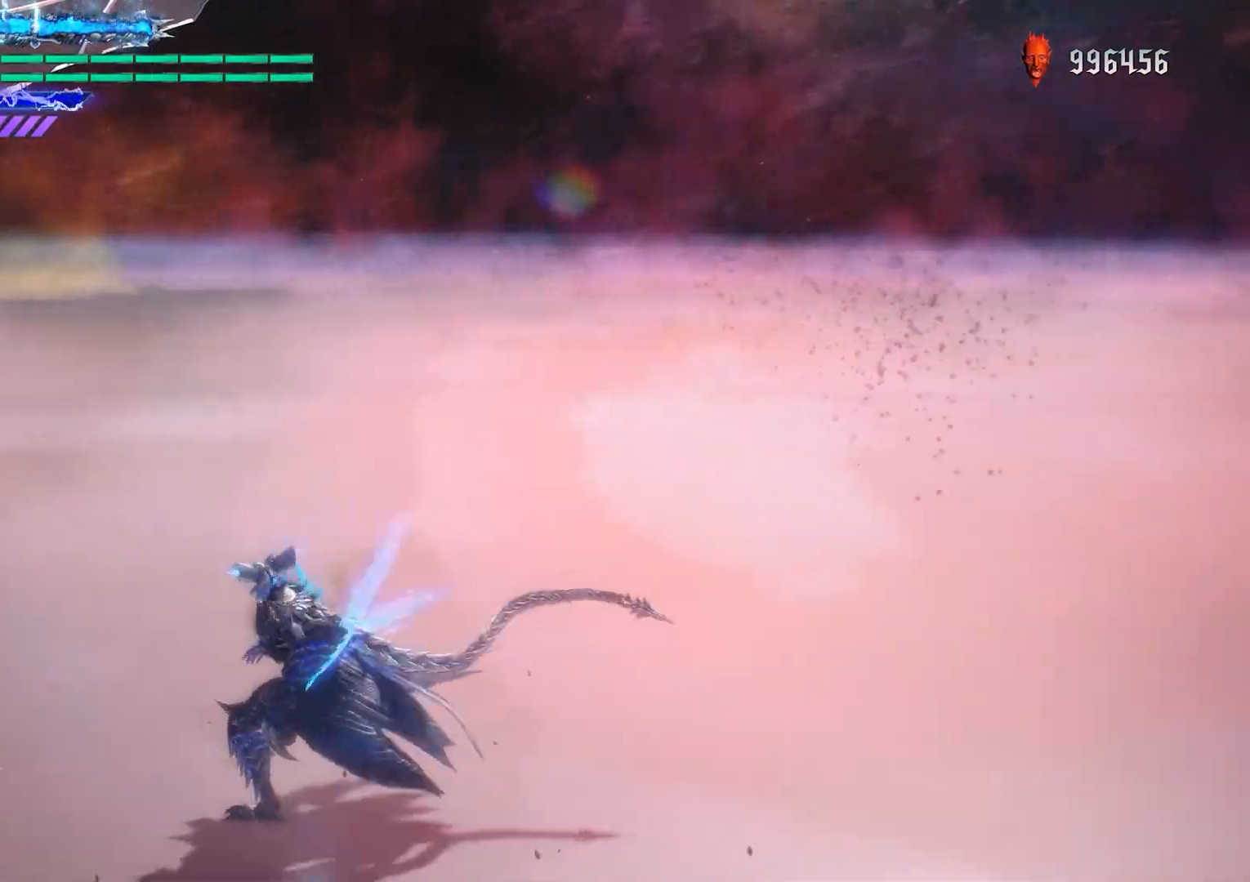
Gameplay with a controller (PlayStation layout); each line is a JSON object with the inputs held at the frame after it (dt_ms = milliseconds from this image to that frame). "events" lists button and stick changes between this image and that frame as [ms after this image, input, new state], when the widget could be followed in between. Not read: L3 R3.
{"dt_ms": 985, "buttons": ["R1"], "left_stick": "down", "right_stick": "center"}
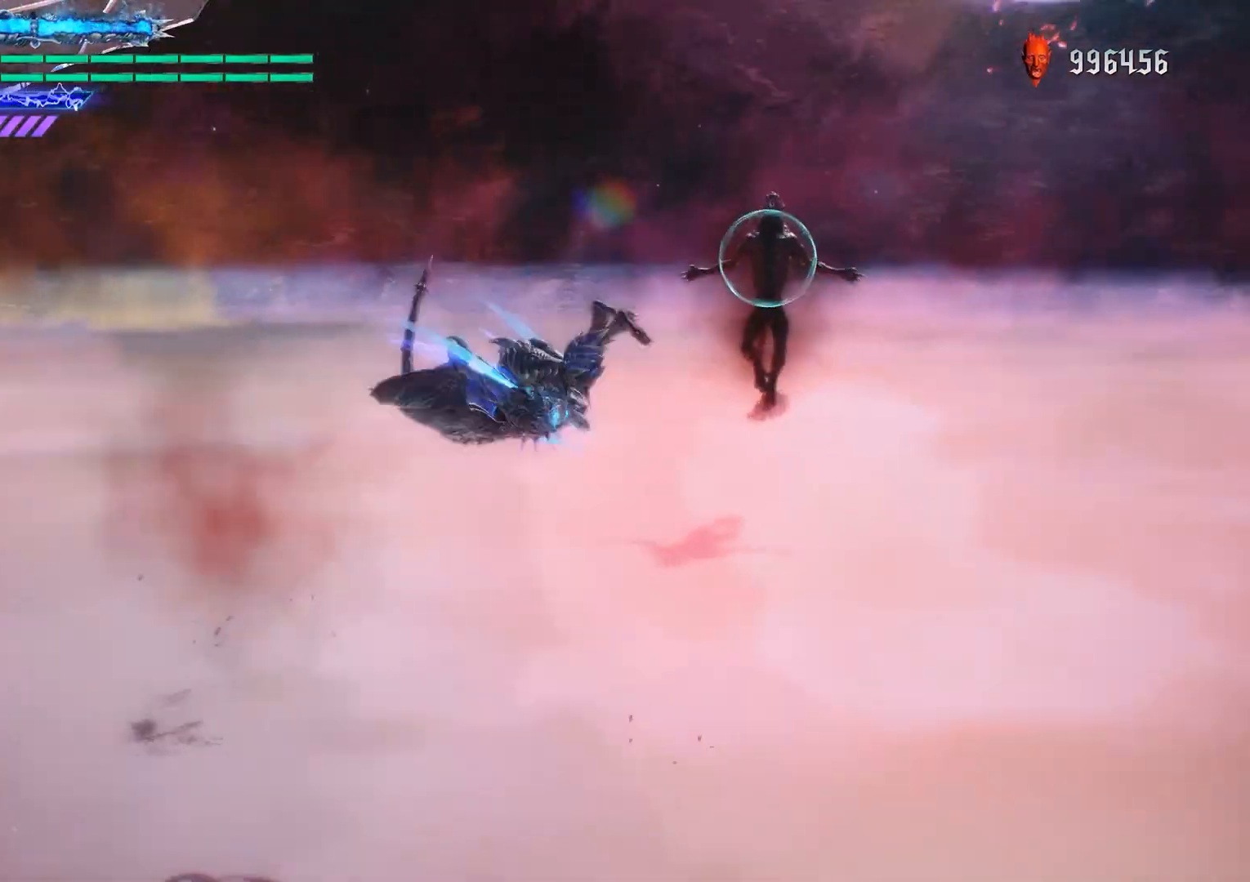
{"dt_ms": 500, "buttons": ["R1"], "left_stick": "center", "right_stick": "center", "events": [[33, "CROSS", "down"], [183, "CROSS", "up"], [434, "left_stick", "center"]]}
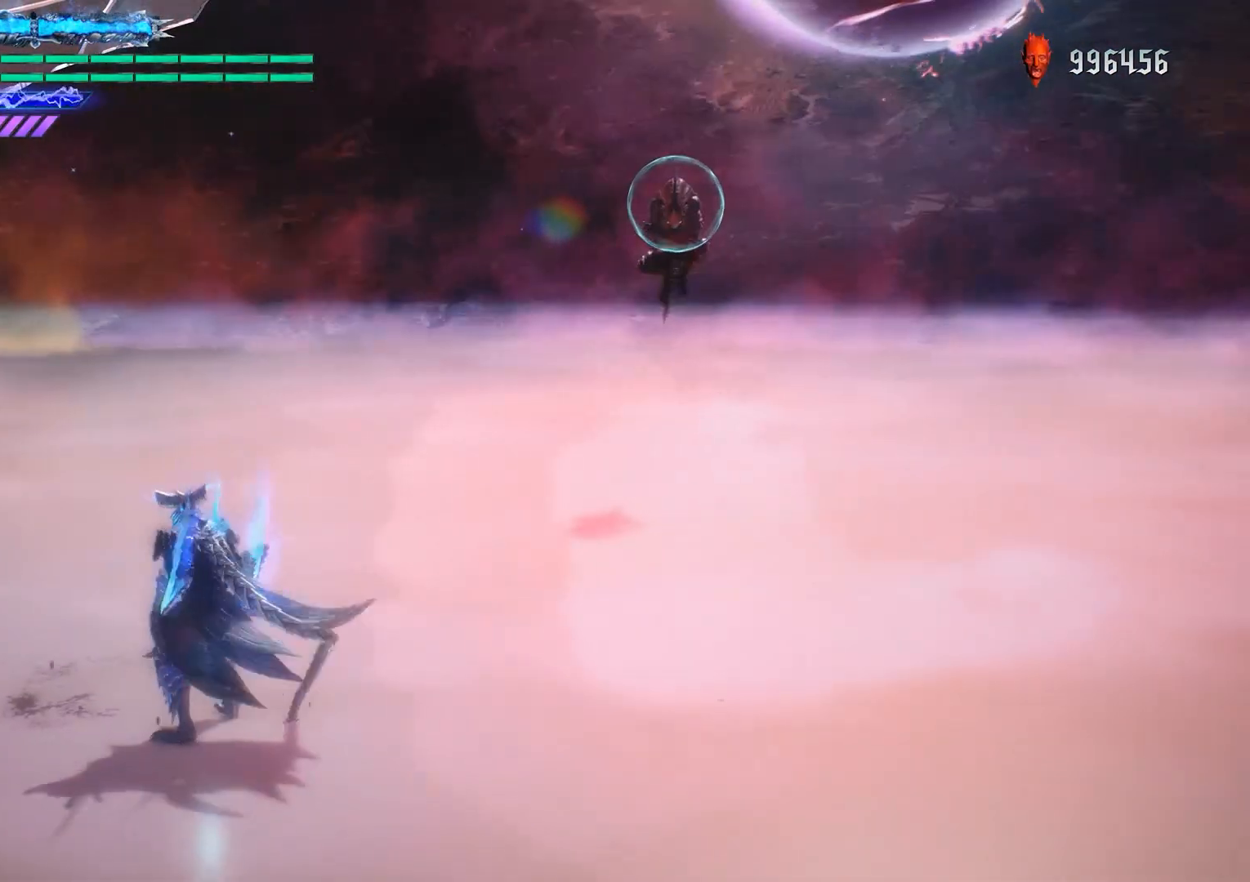
{"dt_ms": 501, "buttons": ["R1"], "left_stick": "down", "right_stick": "center", "events": [[150, "left_stick", "down"], [251, "CROSS", "down"], [434, "CROSS", "up"]]}
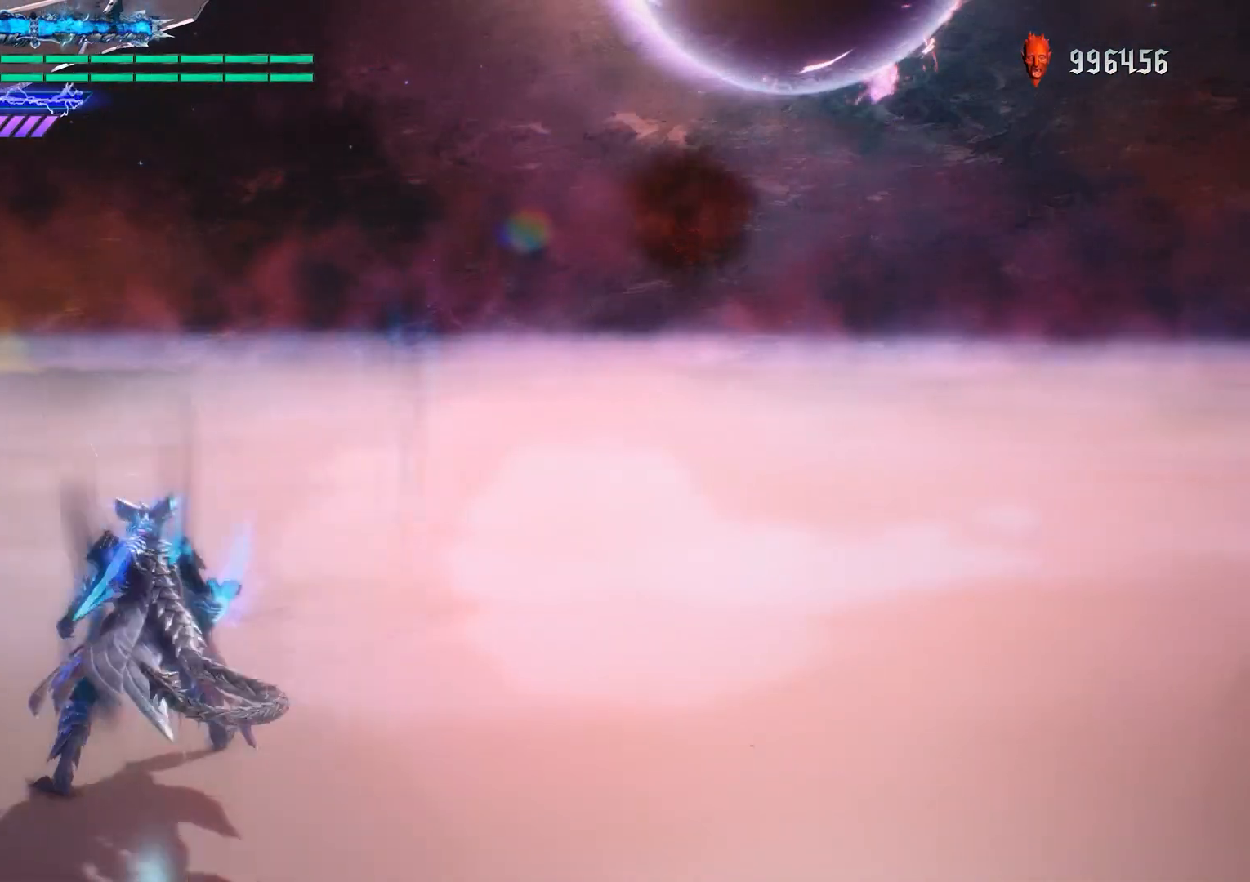
{"dt_ms": 500, "buttons": ["R1"], "left_stick": "down", "right_stick": "center", "events": [[67, "CROSS", "down"], [233, "CROSS", "up"], [384, "CROSS", "down"], [484, "CROSS", "up"]]}
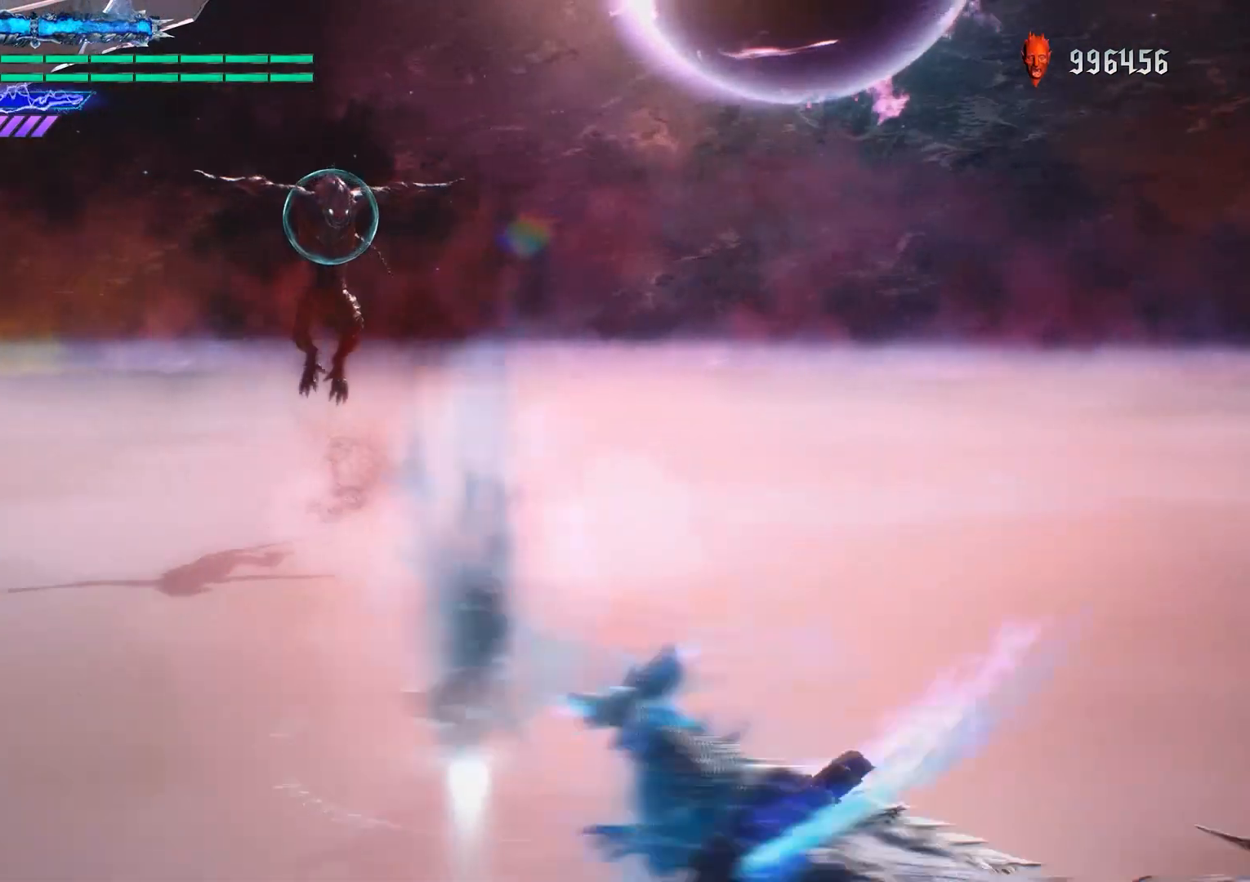
{"dt_ms": 501, "buttons": ["CIRCLE", "TRIANGLE", "R1"], "left_stick": "down", "right_stick": "center", "events": [[67, "left_stick", "center"], [417, "left_stick", "down"], [451, "CIRCLE", "down"], [451, "TRIANGLE", "down"]]}
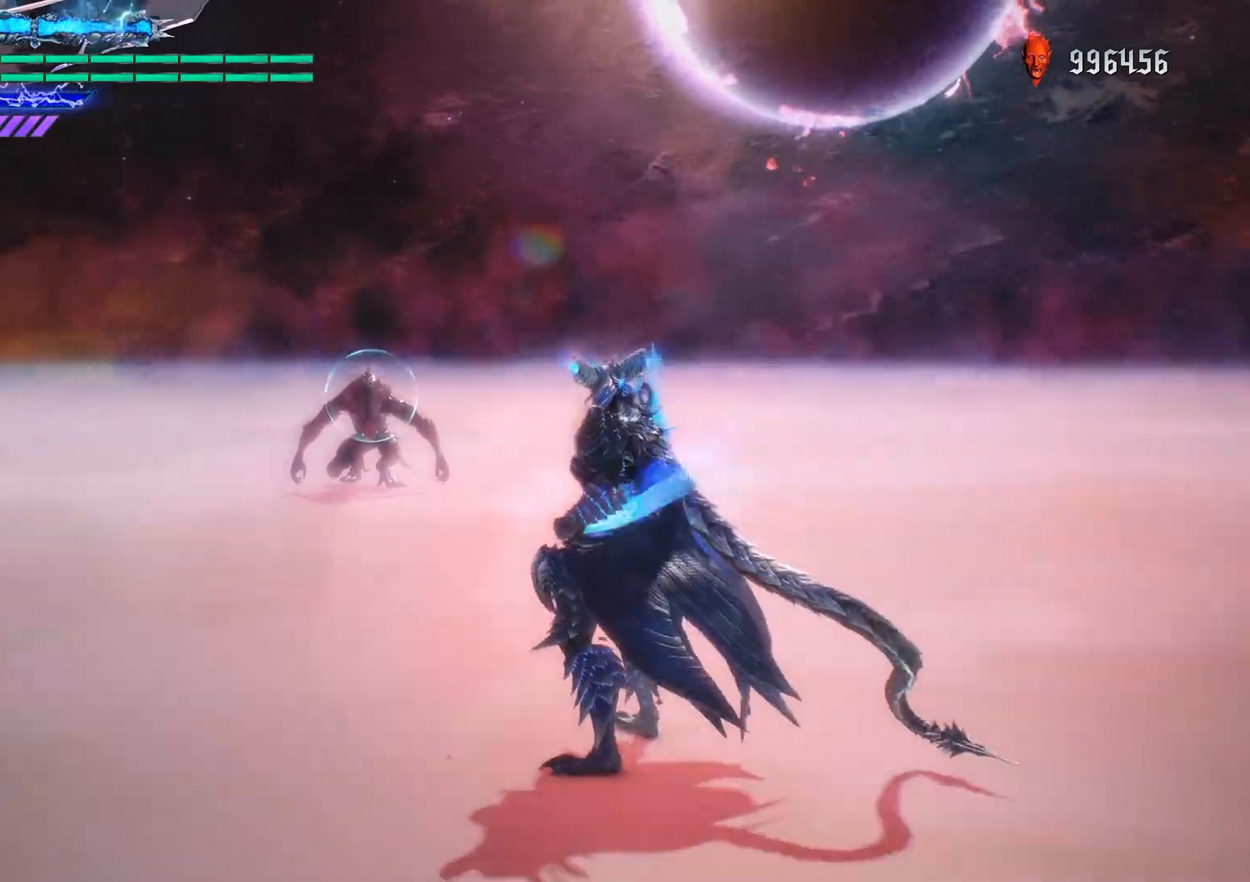
{"dt_ms": 500, "buttons": ["R1"], "left_stick": "down", "right_stick": "center", "events": [[117, "CIRCLE", "up"], [133, "TRIANGLE", "up"]]}
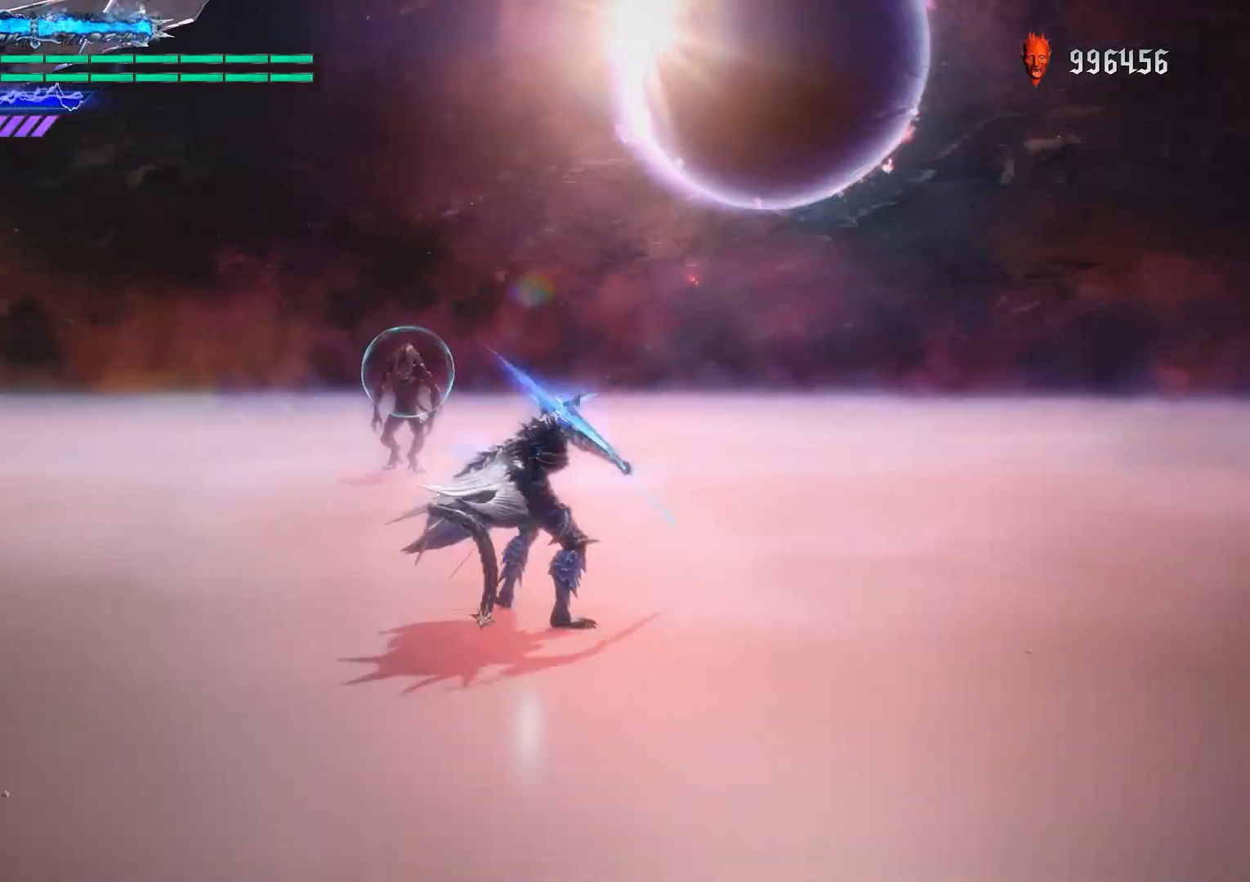
{"dt_ms": 501, "buttons": ["R1"], "left_stick": "down", "right_stick": "center"}